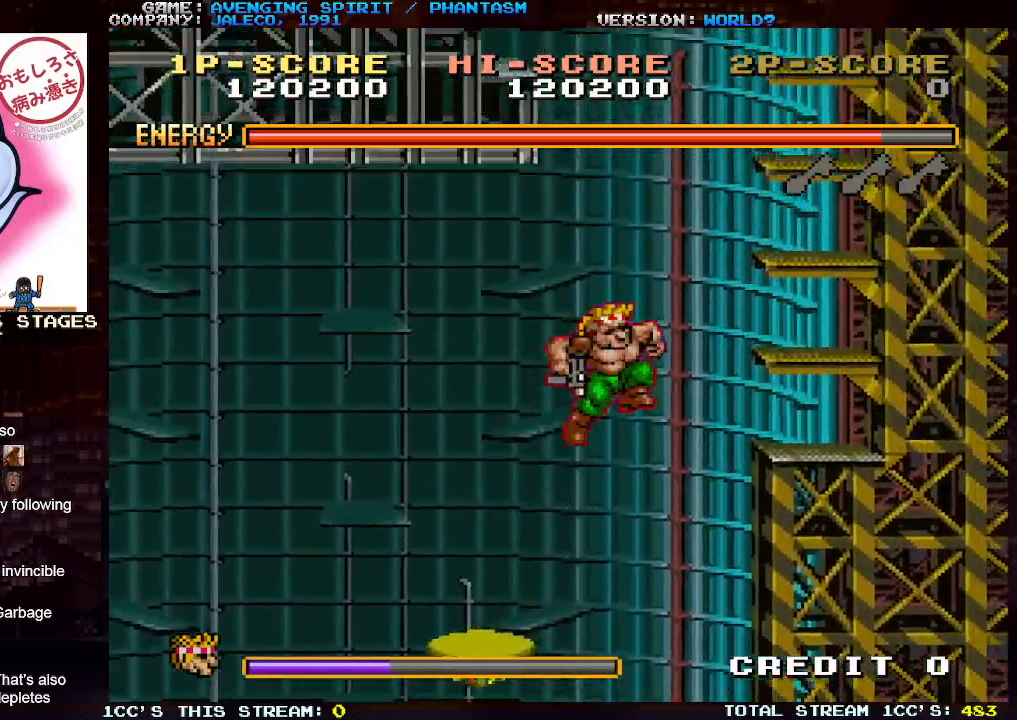
Gameplay with a controller (arcade stick); each line is a JSON object with the inputs held at the frame after it. "events" lists button and stick changes between this image and that frame as [ms after this image, input, new state], when the widget could be followed in between. Not read: L3 R3.
{"buttons": ["TRIANGLE"], "left_stick": "right", "events": []}
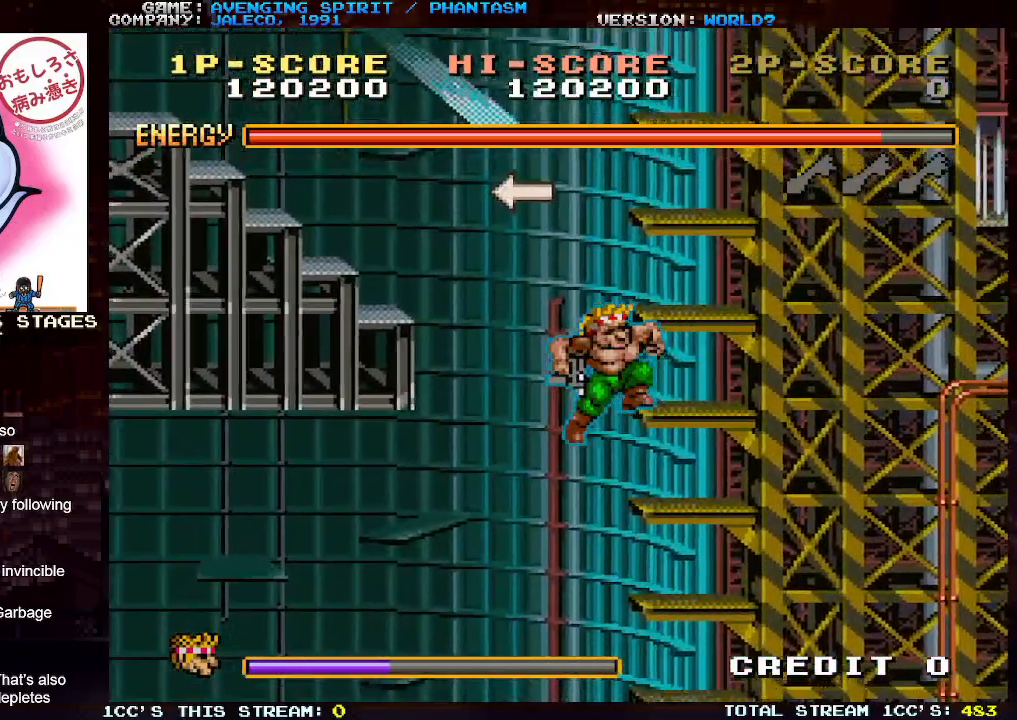
{"buttons": [], "left_stick": "left", "events": [[100, "TRIANGLE", "up"], [417, "left_stick", "left"]]}
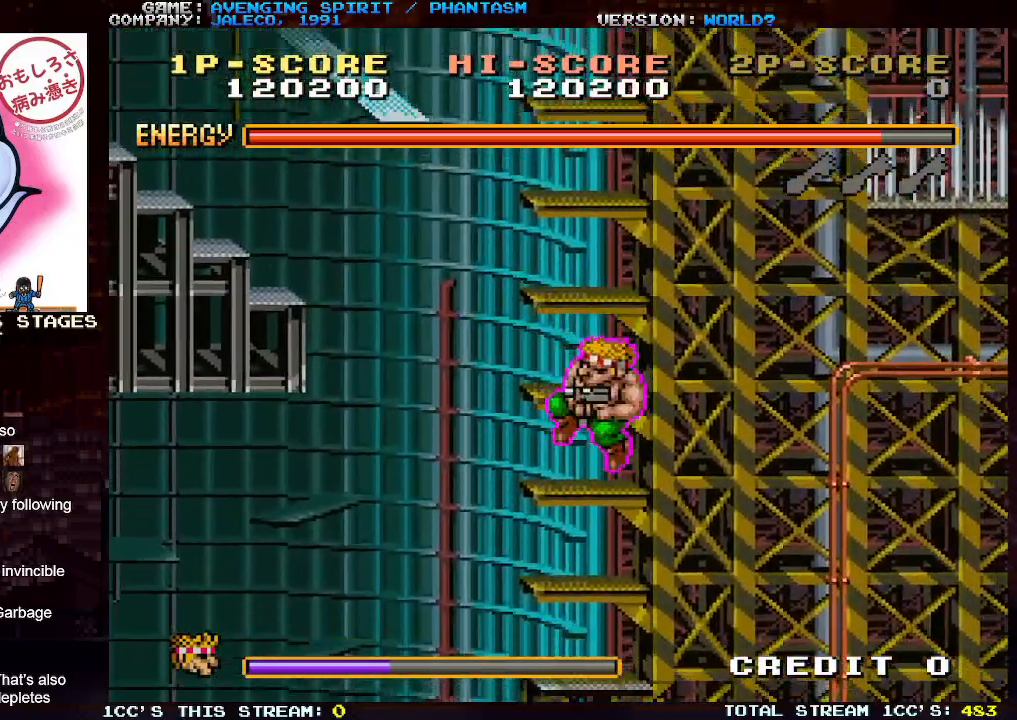
{"buttons": ["TRIANGLE"], "left_stick": "center", "events": [[33, "left_stick", "center"], [217, "TRIANGLE", "down"]]}
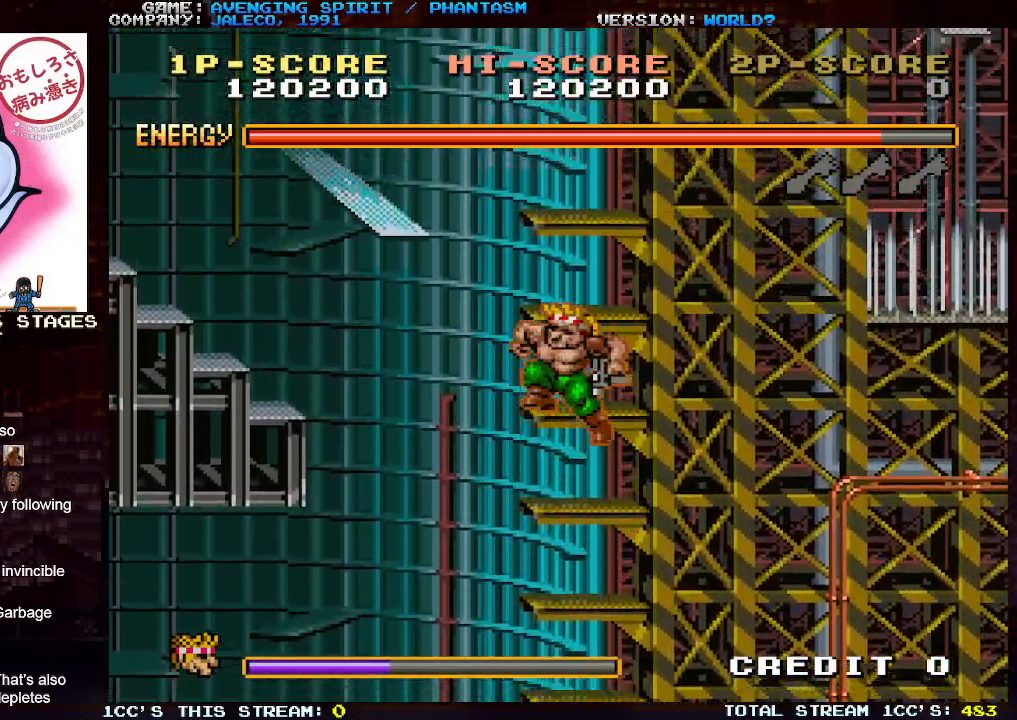
{"buttons": [], "left_stick": "center", "events": [[133, "TRIANGLE", "up"]]}
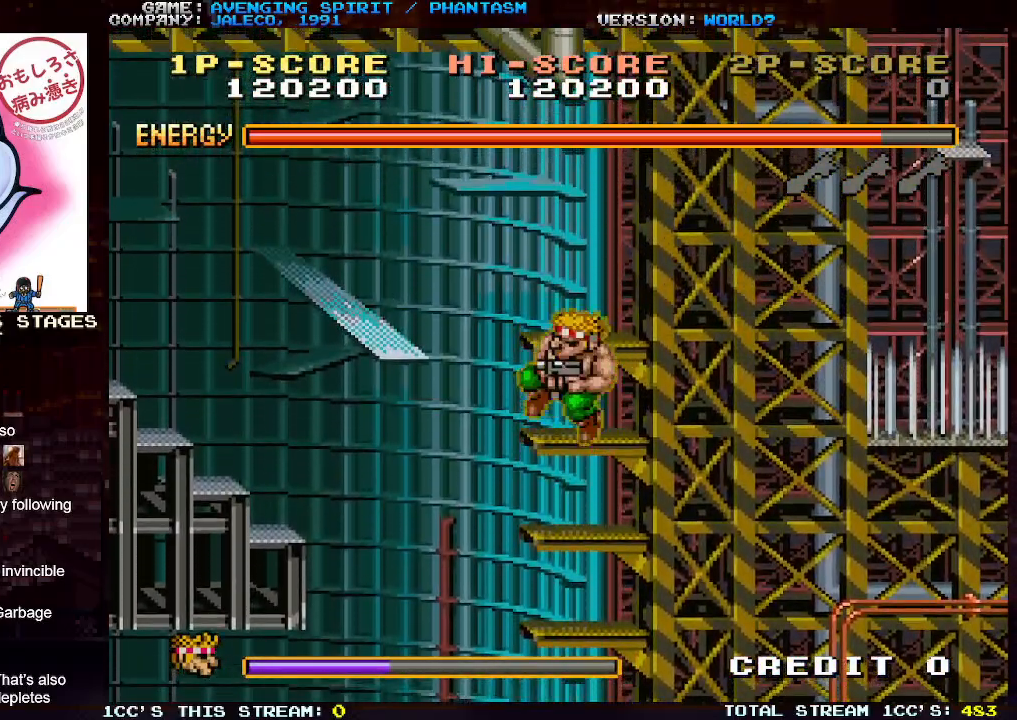
{"buttons": ["TRIANGLE"], "left_stick": "left", "events": [[400, "left_stick", "left"], [483, "TRIANGLE", "down"]]}
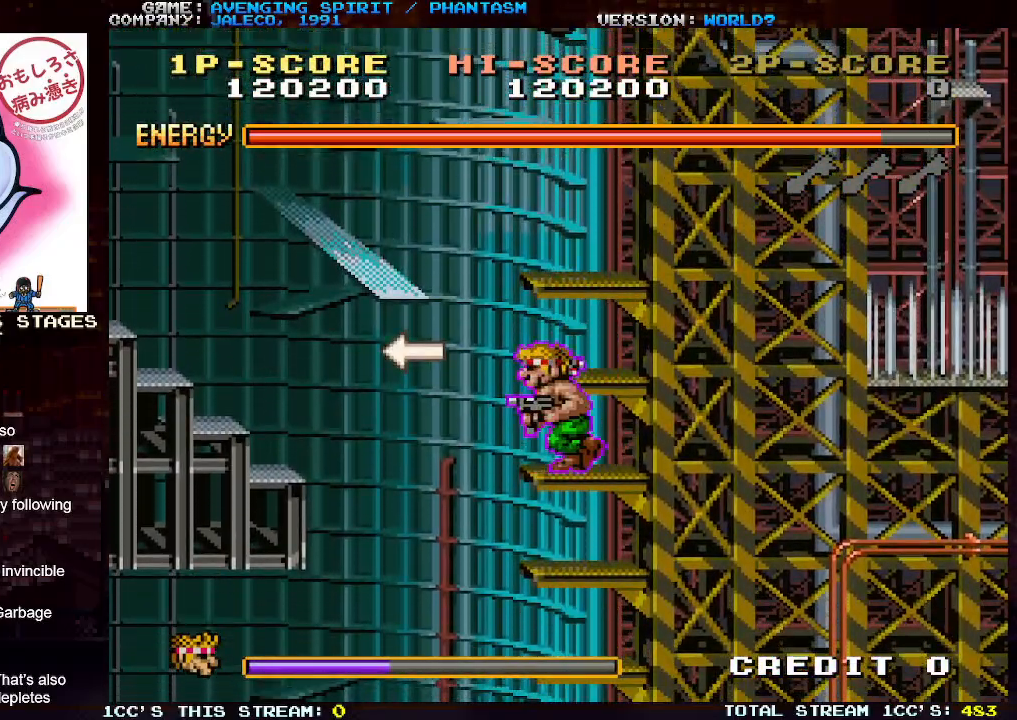
{"buttons": ["SQUARE"], "left_stick": "left", "events": [[450, "SQUARE", "down"], [450, "TRIANGLE", "up"]]}
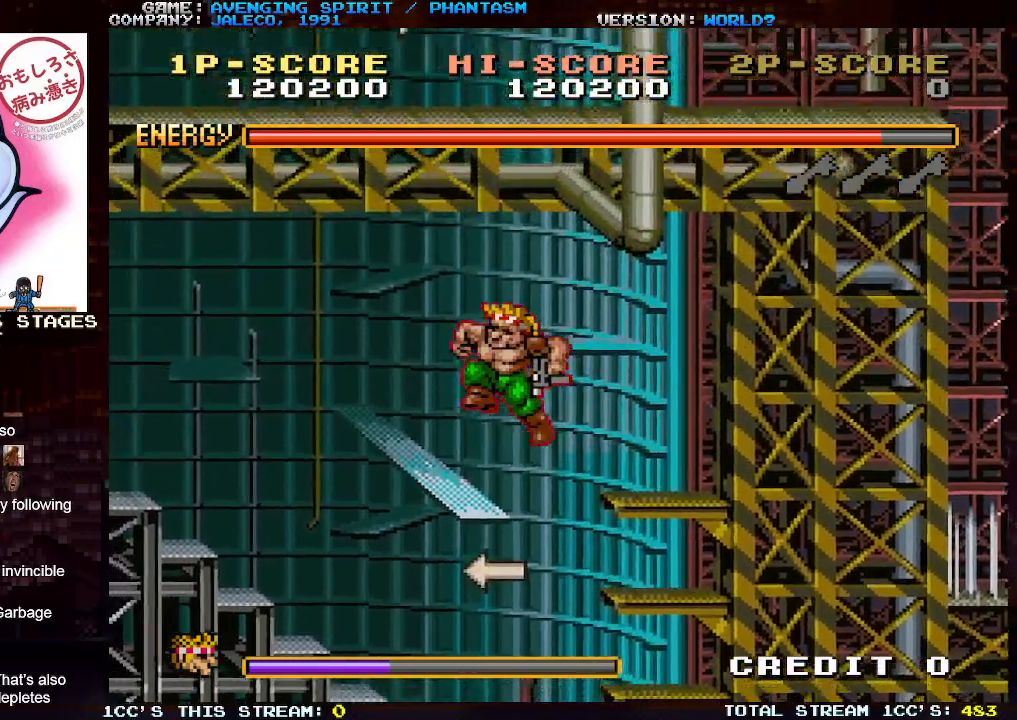
{"buttons": ["SQUARE"], "left_stick": "left", "events": [[33, "SQUARE", "up"], [100, "SQUARE", "down"], [150, "SQUARE", "up"], [233, "SQUARE", "down"], [300, "SQUARE", "up"], [367, "SQUARE", "down"], [433, "SQUARE", "up"], [500, "SQUARE", "down"]]}
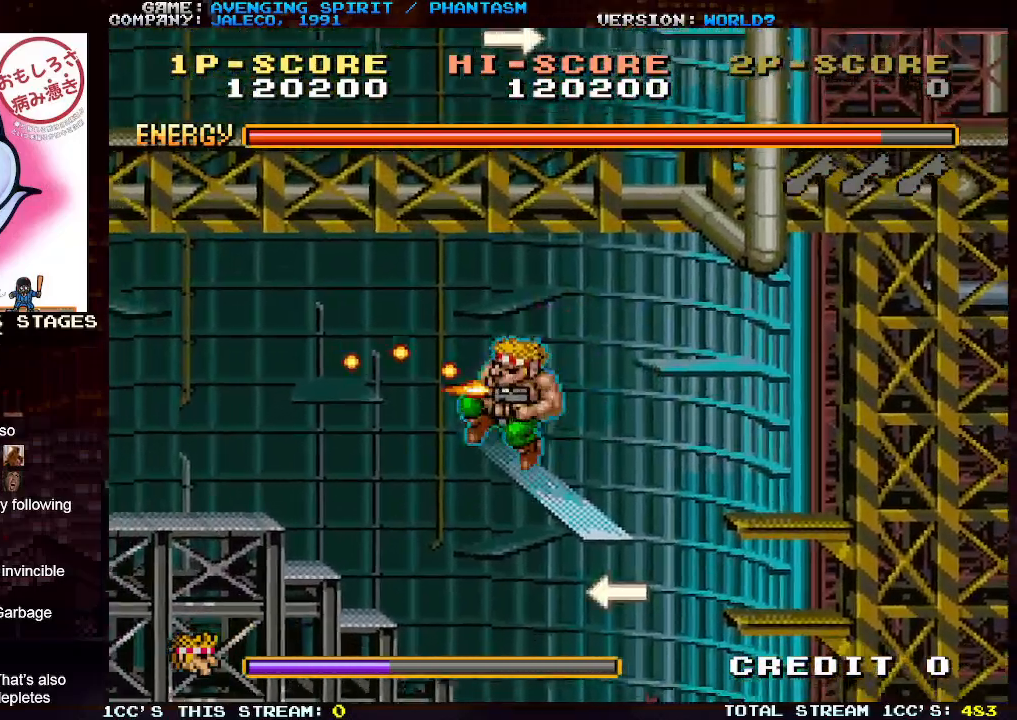
{"buttons": ["TRIANGLE"], "left_stick": "left", "events": [[100, "SQUARE", "up"], [433, "TRIANGLE", "down"]]}
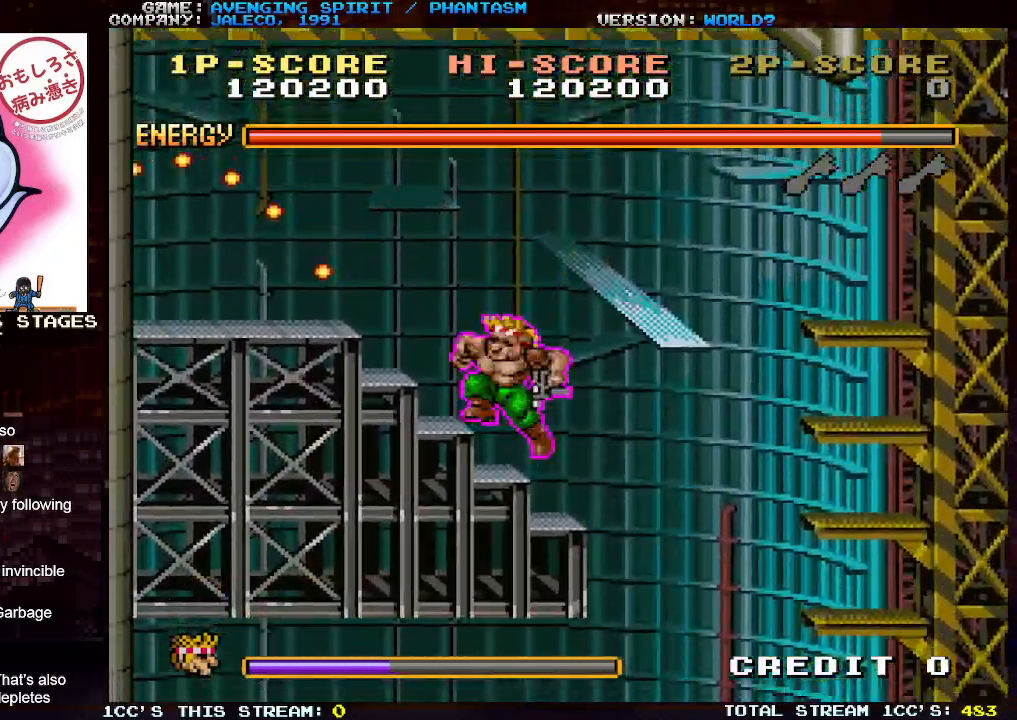
{"buttons": ["SQUARE"], "left_stick": "left", "events": [[83, "SQUARE", "down"], [100, "TRIANGLE", "up"], [217, "SQUARE", "up"], [300, "SQUARE", "down"], [367, "SQUARE", "up"], [467, "SQUARE", "down"]]}
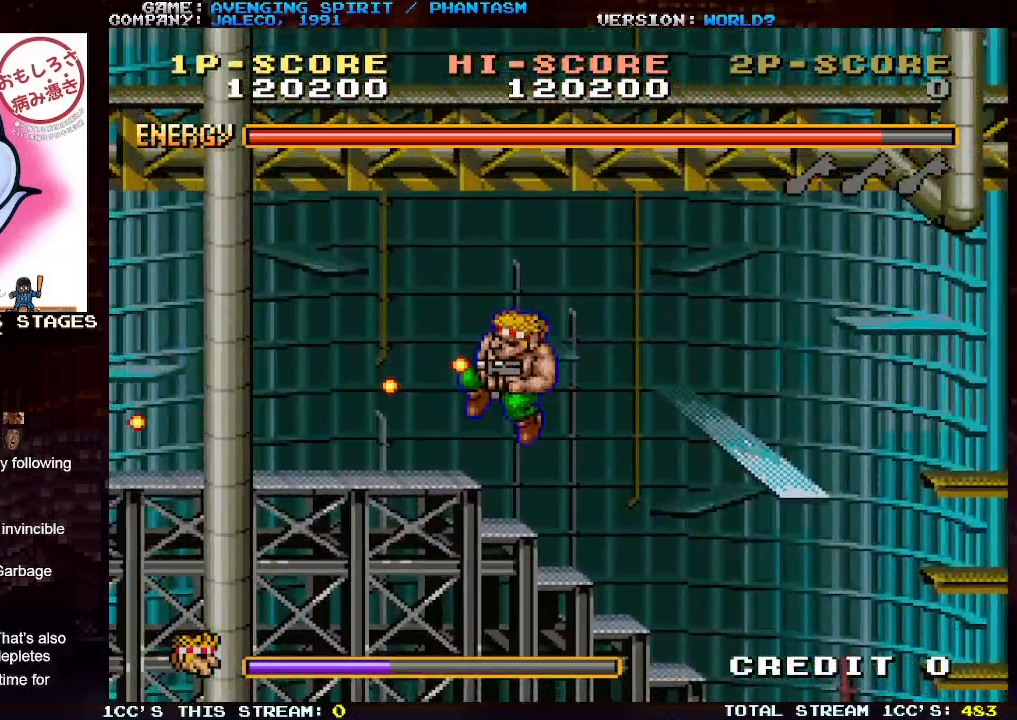
{"buttons": [], "left_stick": "left", "events": [[33, "SQUARE", "up"]]}
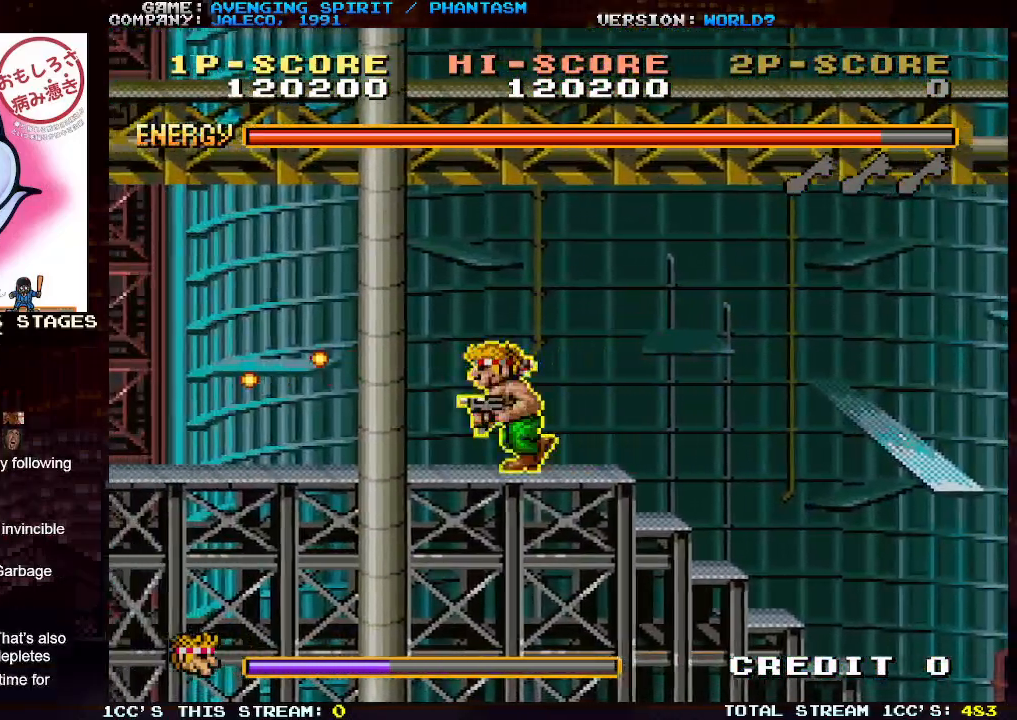
{"buttons": [], "left_stick": "left", "events": []}
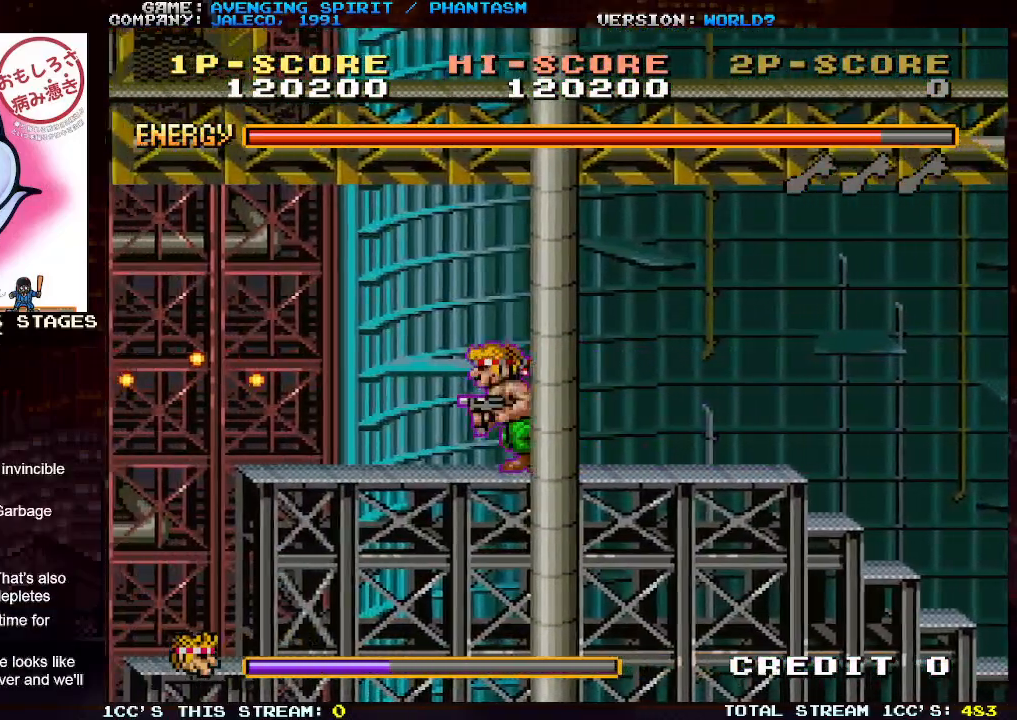
{"buttons": [], "left_stick": "left", "events": []}
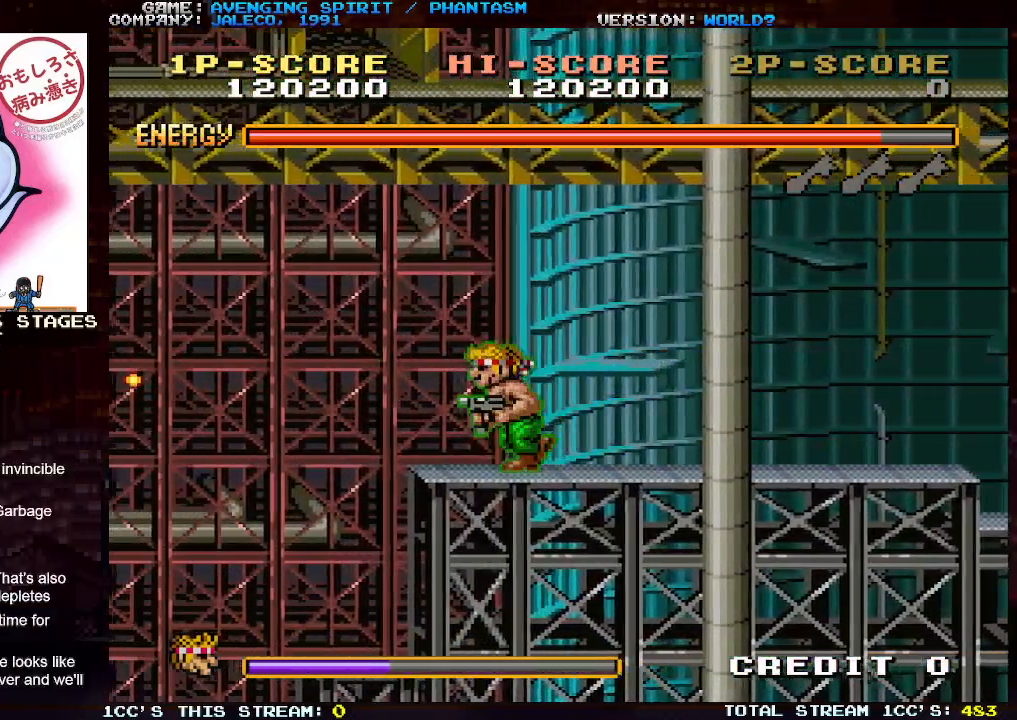
{"buttons": ["SQUARE"], "left_stick": "left", "events": [[483, "SQUARE", "down"]]}
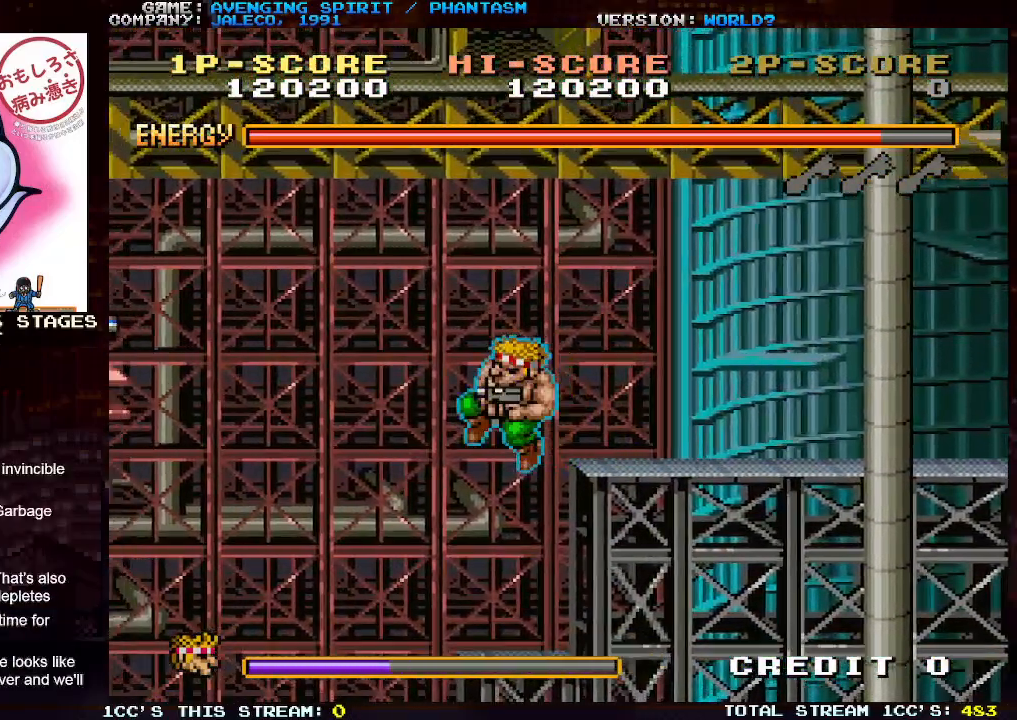
{"buttons": ["SQUARE"], "left_stick": "down-left", "events": [[33, "left_stick", "center"], [67, "SQUARE", "up"], [167, "SQUARE", "down"], [217, "left_stick", "left"], [233, "SQUARE", "up"], [333, "SQUARE", "down"], [367, "left_stick", "down-left"], [400, "SQUARE", "up"], [500, "SQUARE", "down"]]}
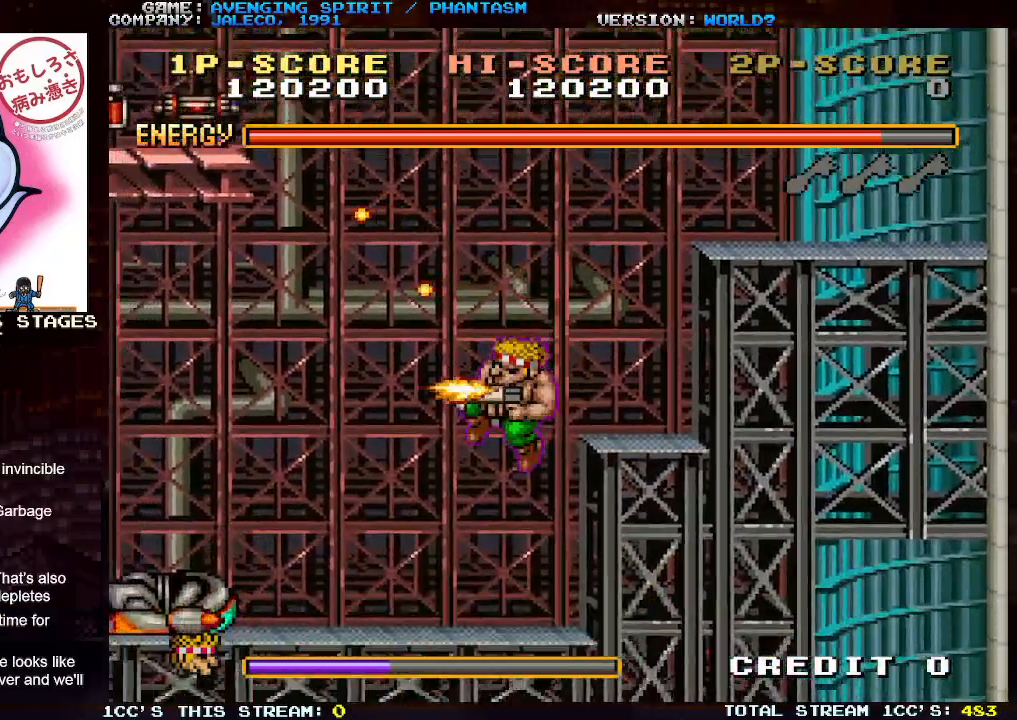
{"buttons": ["SQUARE"], "left_stick": "down", "events": [[67, "SQUARE", "up"], [83, "left_stick", "down"], [150, "SQUARE", "down"], [233, "SQUARE", "up"], [300, "SQUARE", "down"], [400, "SQUARE", "up"], [467, "SQUARE", "down"]]}
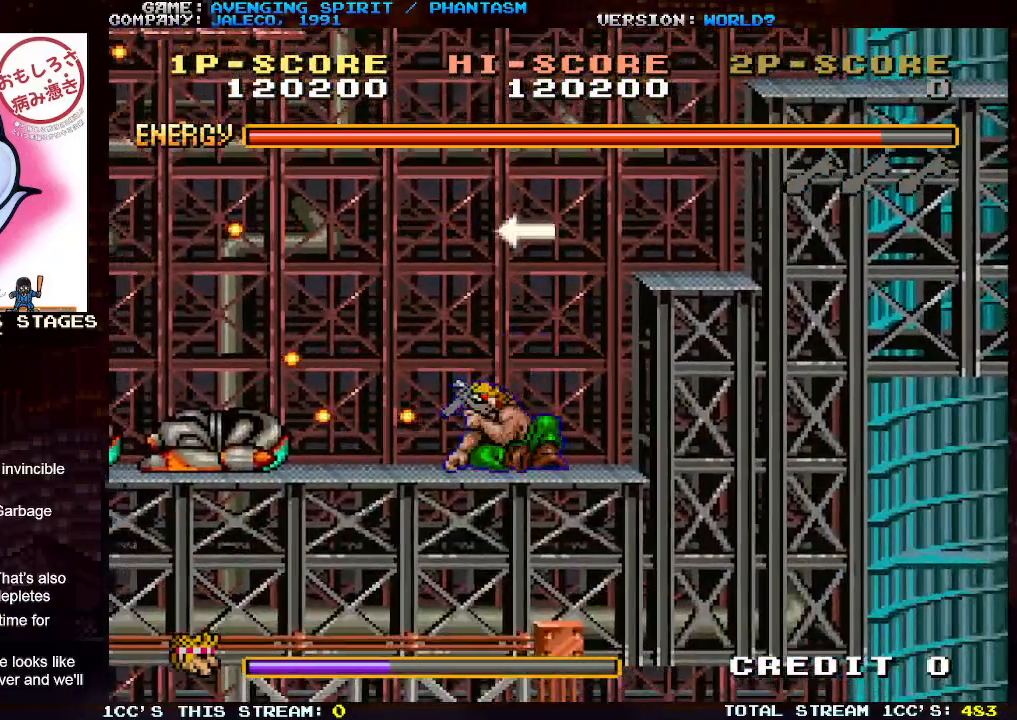
{"buttons": [], "left_stick": "left", "events": [[33, "SQUARE", "up"], [117, "SQUARE", "down"], [183, "SQUARE", "up"], [233, "SQUARE", "down"], [333, "SQUARE", "up"], [367, "SQUARE", "down"], [367, "left_stick", "left"], [417, "SQUARE", "up"]]}
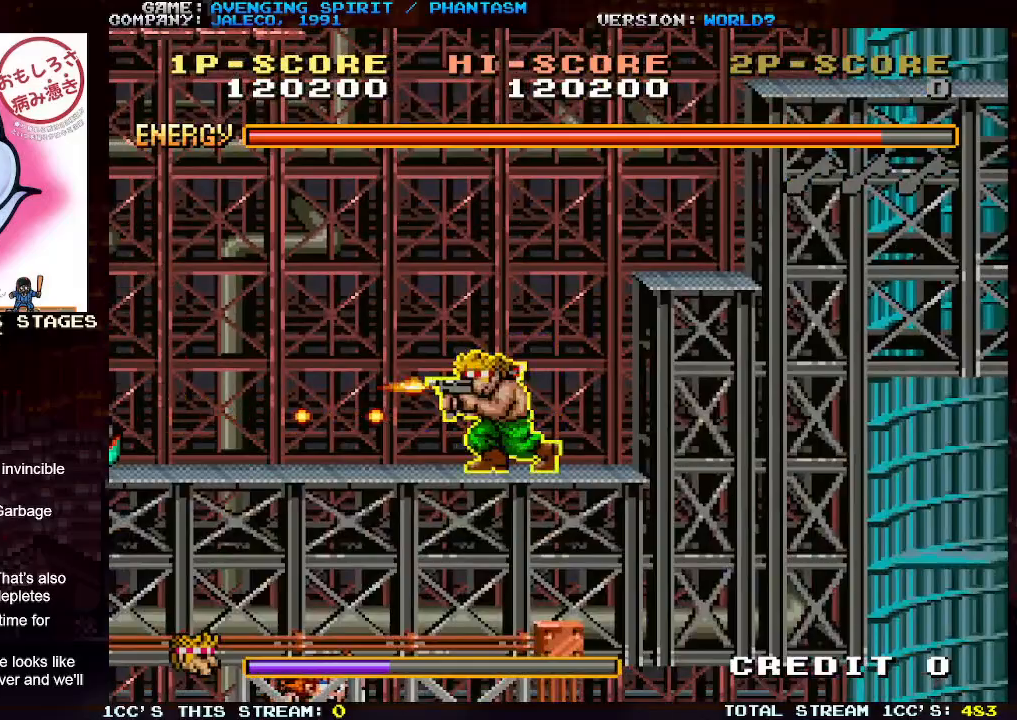
{"buttons": [], "left_stick": "left", "events": []}
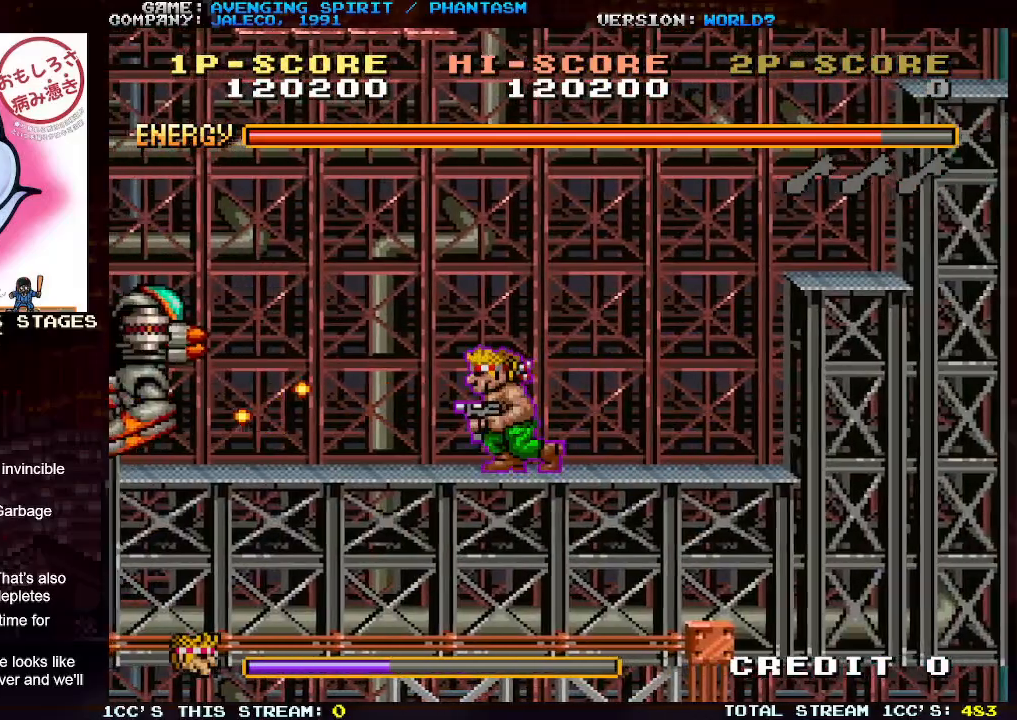
{"buttons": ["SQUARE"], "left_stick": "down", "events": [[217, "SQUARE", "down"], [217, "left_stick", "down"], [283, "SQUARE", "up"], [367, "SQUARE", "down"], [433, "SQUARE", "up"], [500, "SQUARE", "down"]]}
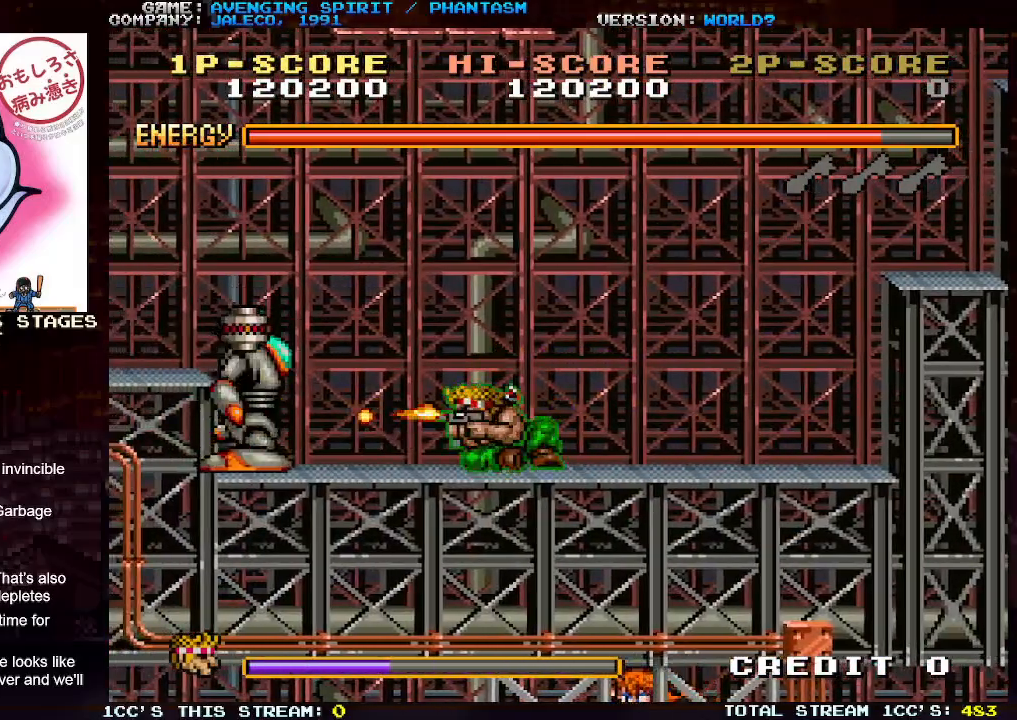
{"buttons": ["SQUARE"], "left_stick": "down", "events": [[83, "SQUARE", "up"], [167, "SQUARE", "down"], [233, "SQUARE", "up"], [317, "SQUARE", "down"], [400, "SQUARE", "up"], [467, "SQUARE", "down"]]}
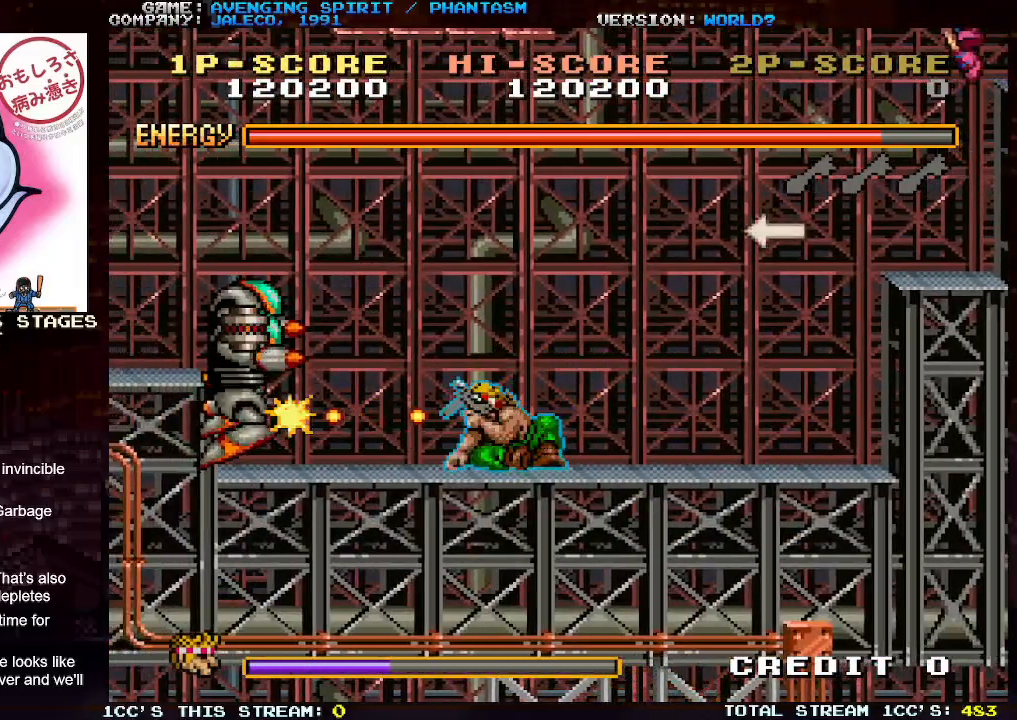
{"buttons": ["SQUARE"], "left_stick": "down", "events": [[50, "SQUARE", "up"], [117, "SQUARE", "down"], [200, "SQUARE", "up"], [267, "SQUARE", "down"], [350, "SQUARE", "up"], [433, "SQUARE", "down"]]}
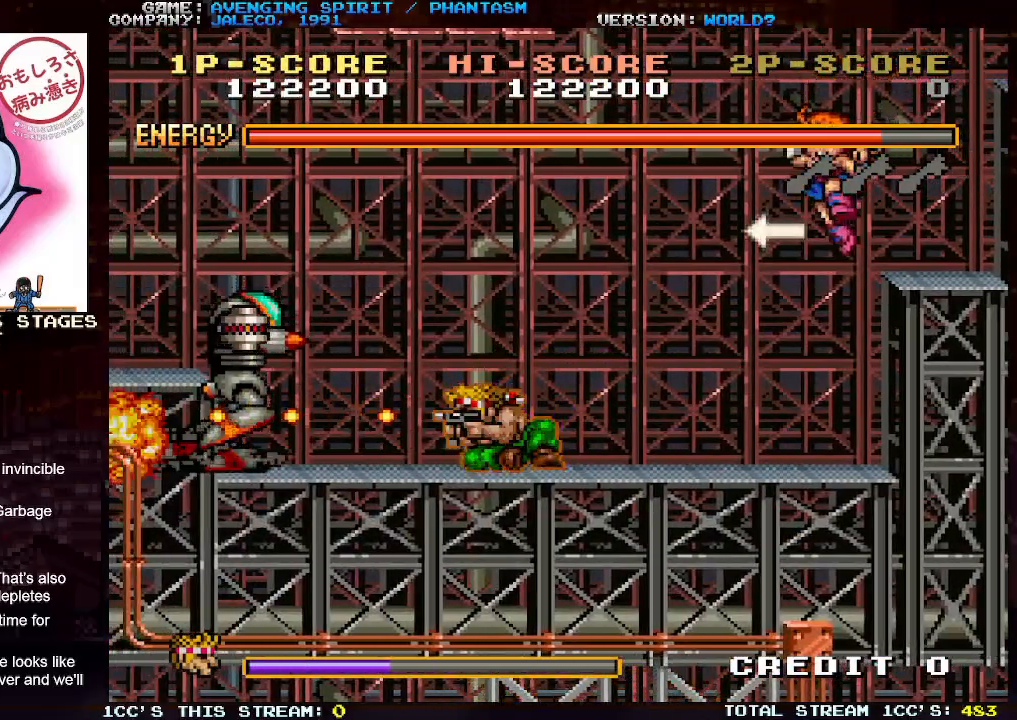
{"buttons": [], "left_stick": "left", "events": [[17, "SQUARE", "up"], [67, "SQUARE", "down"], [167, "SQUARE", "up"], [250, "left_stick", "center"], [300, "left_stick", "left"]]}
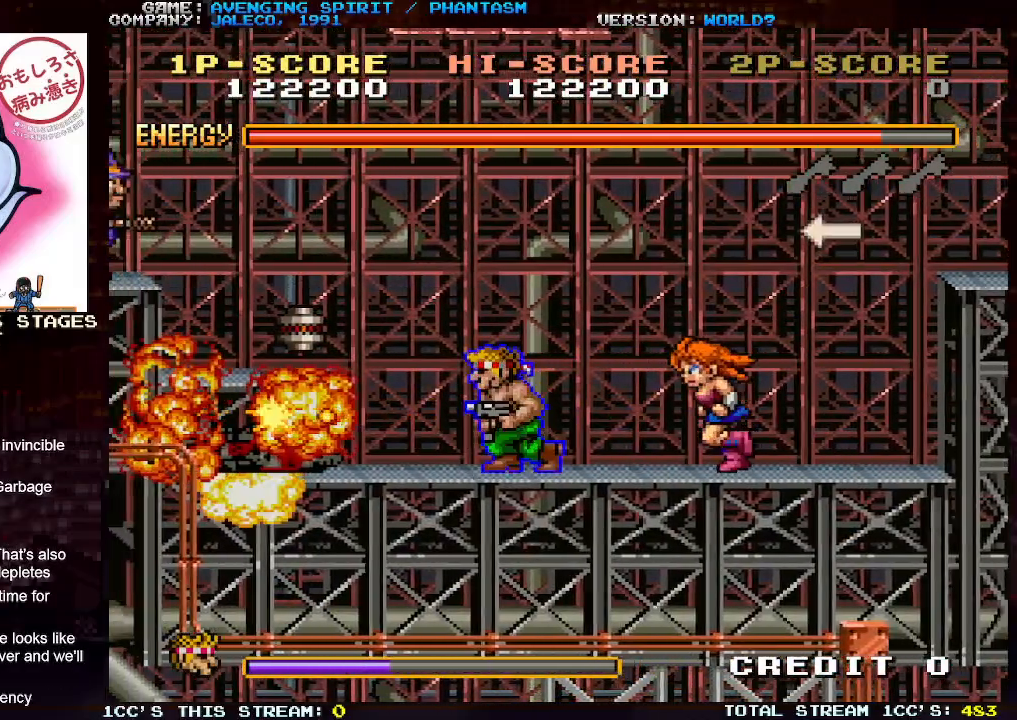
{"buttons": ["TRIANGLE"], "left_stick": "left", "events": [[350, "TRIANGLE", "down"]]}
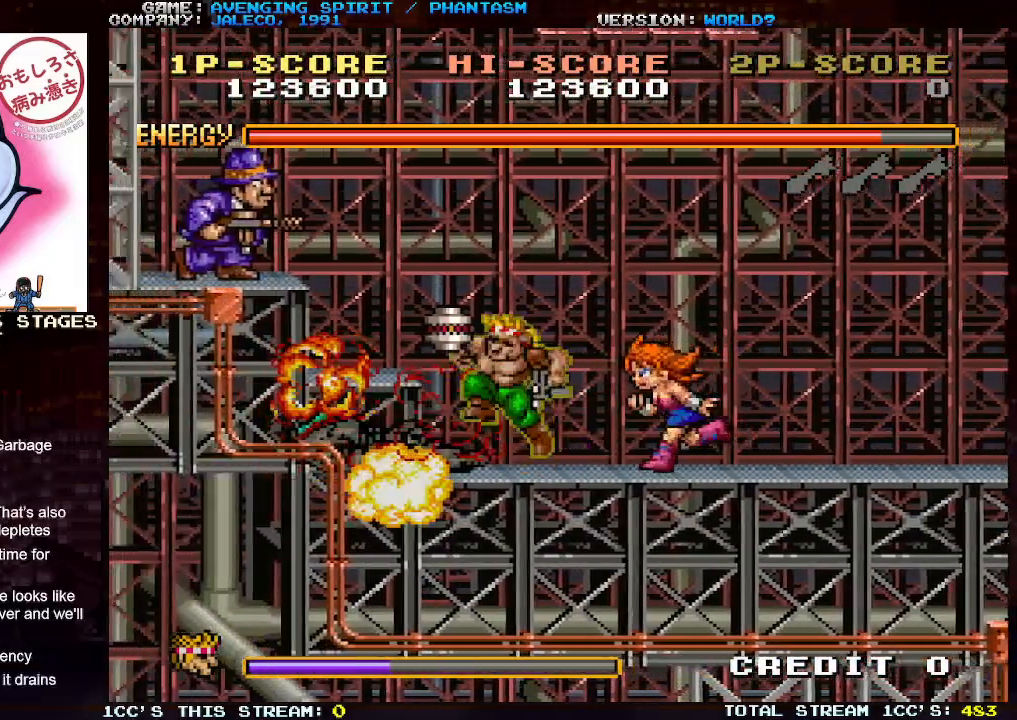
{"buttons": ["TRIANGLE"], "left_stick": "left", "events": []}
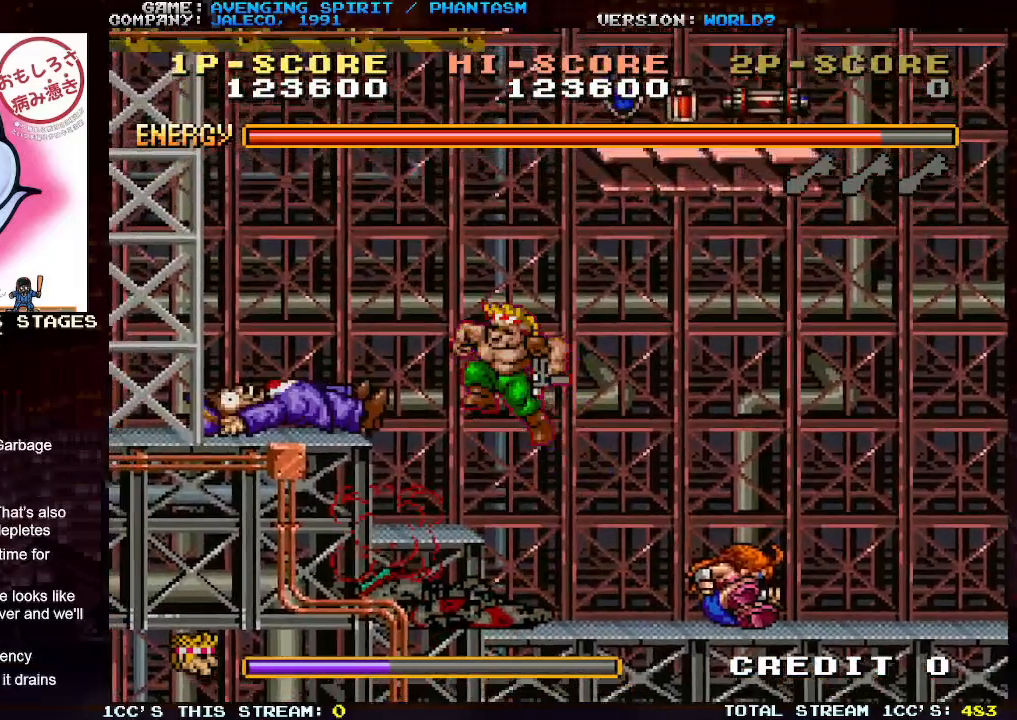
{"buttons": [], "left_stick": "left", "events": [[383, "TRIANGLE", "up"]]}
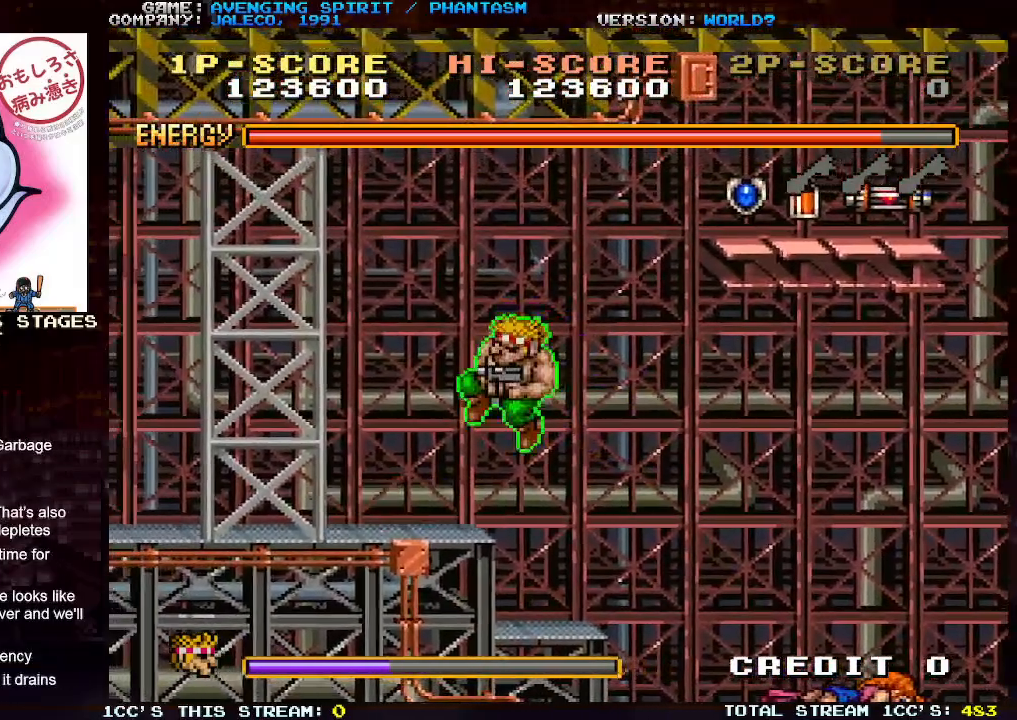
{"buttons": [], "left_stick": "center", "events": [[100, "left_stick", "center"]]}
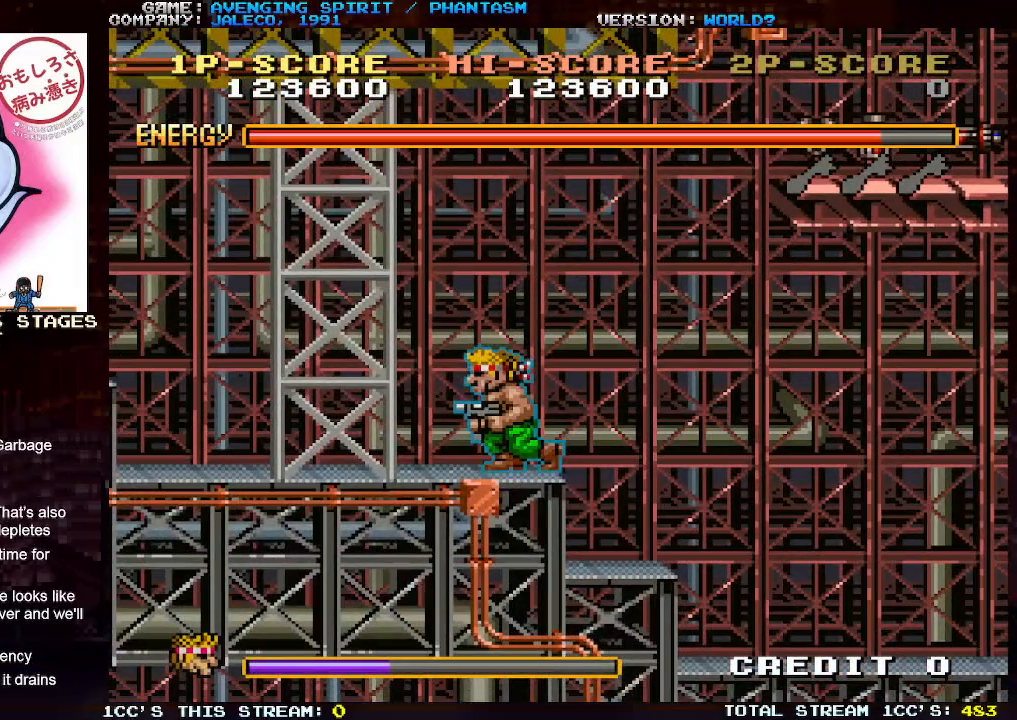
{"buttons": ["TRIANGLE"], "left_stick": "right", "events": [[117, "left_stick", "left"], [233, "left_stick", "center"], [283, "left_stick", "right"], [500, "TRIANGLE", "down"]]}
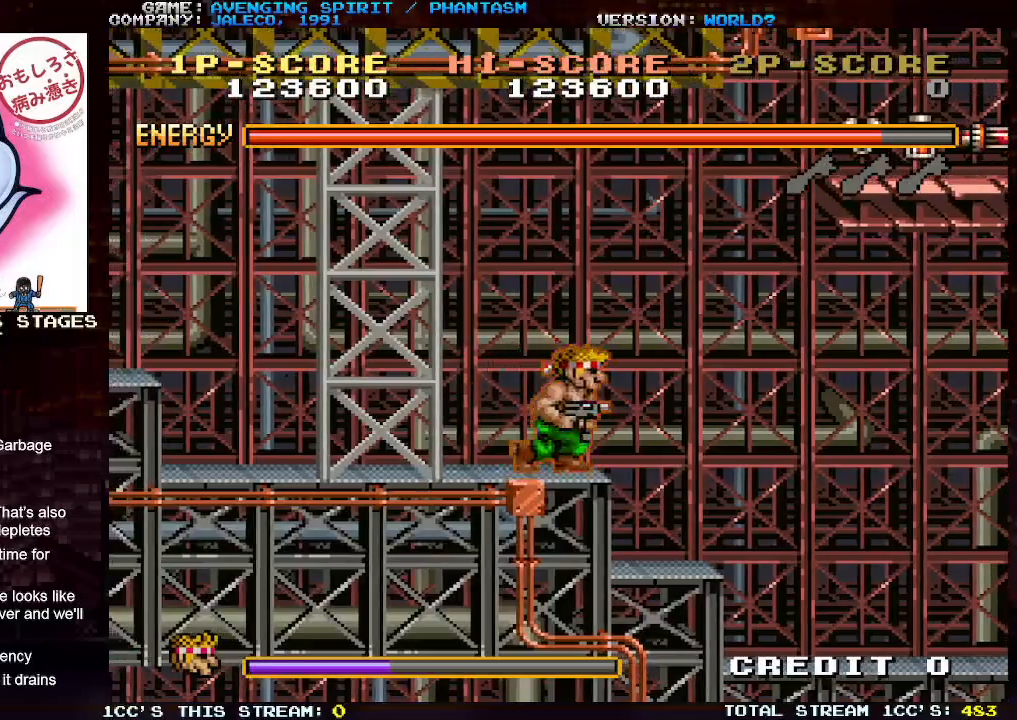
{"buttons": ["TRIANGLE"], "left_stick": "right", "events": []}
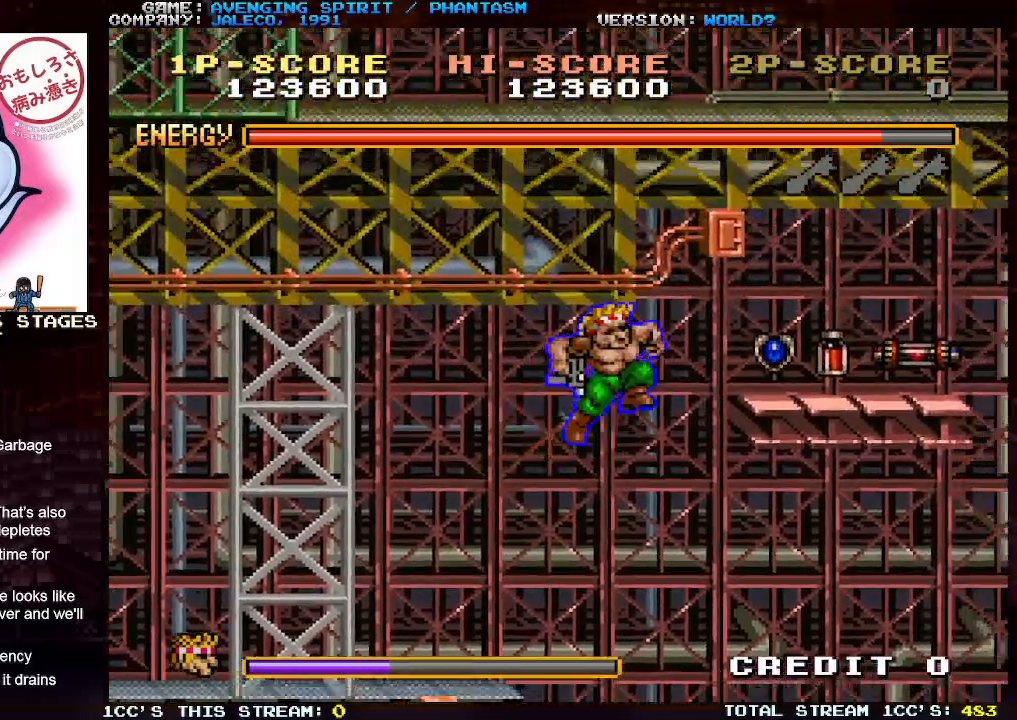
{"buttons": [], "left_stick": "left", "events": [[267, "left_stick", "center"], [317, "left_stick", "left"], [500, "TRIANGLE", "up"]]}
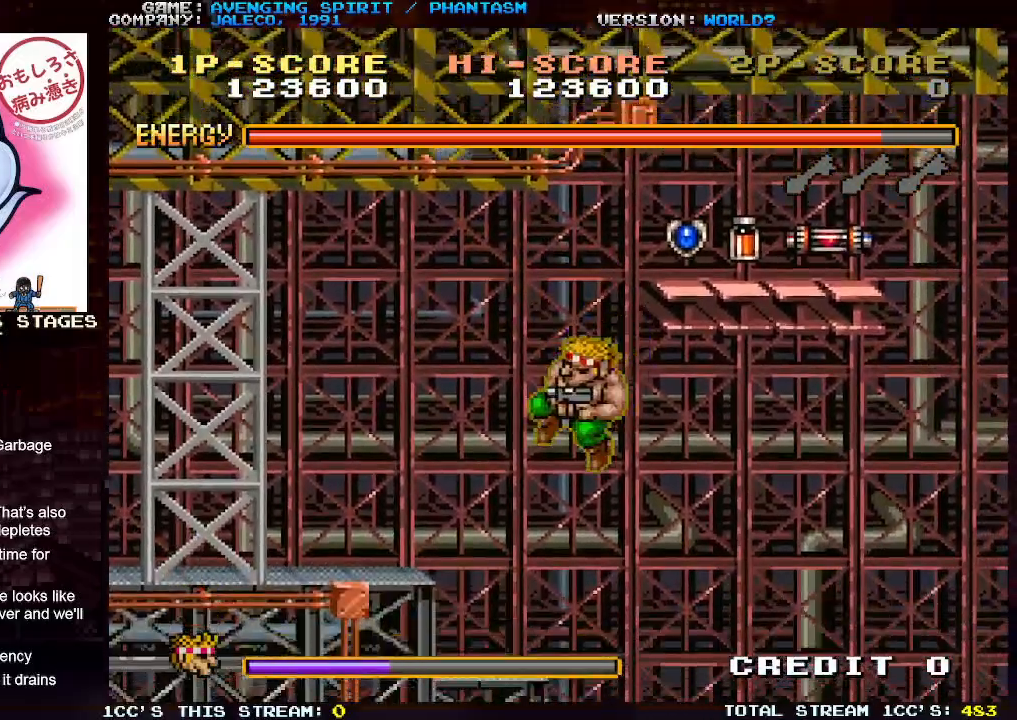
{"buttons": ["TRIANGLE"], "left_stick": "right", "events": [[317, "left_stick", "center"], [367, "left_stick", "right"], [450, "TRIANGLE", "down"]]}